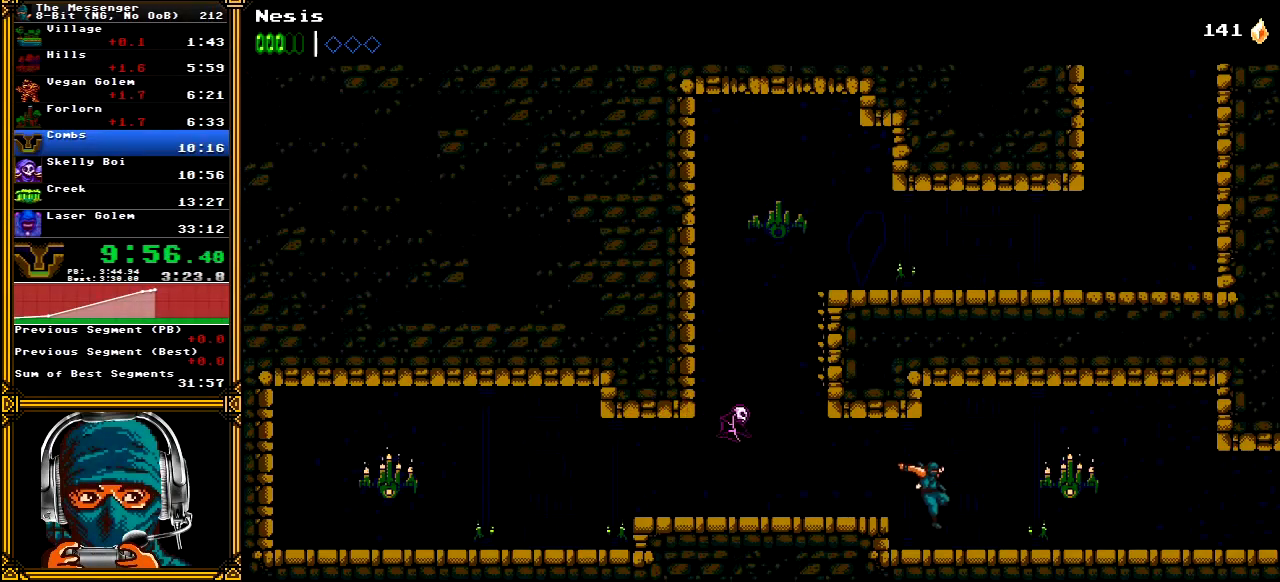
Gameplay with a controller (Xbox layout); each line is a JSON object with the inputs held at the frame after it. "events" lists button and stick changes between this image and that frame as [ms after this image, input, new state], when the widget could be followed in between. Not read: L1 L3 R1 R3 SELECT START.
{"buttons": ["DPAD_RIGHT"], "left_stick": "center", "right_stick": "center", "events": [[150, "X", "down"], [283, "X", "up"], [367, "X", "down"], [467, "X", "up"]]}
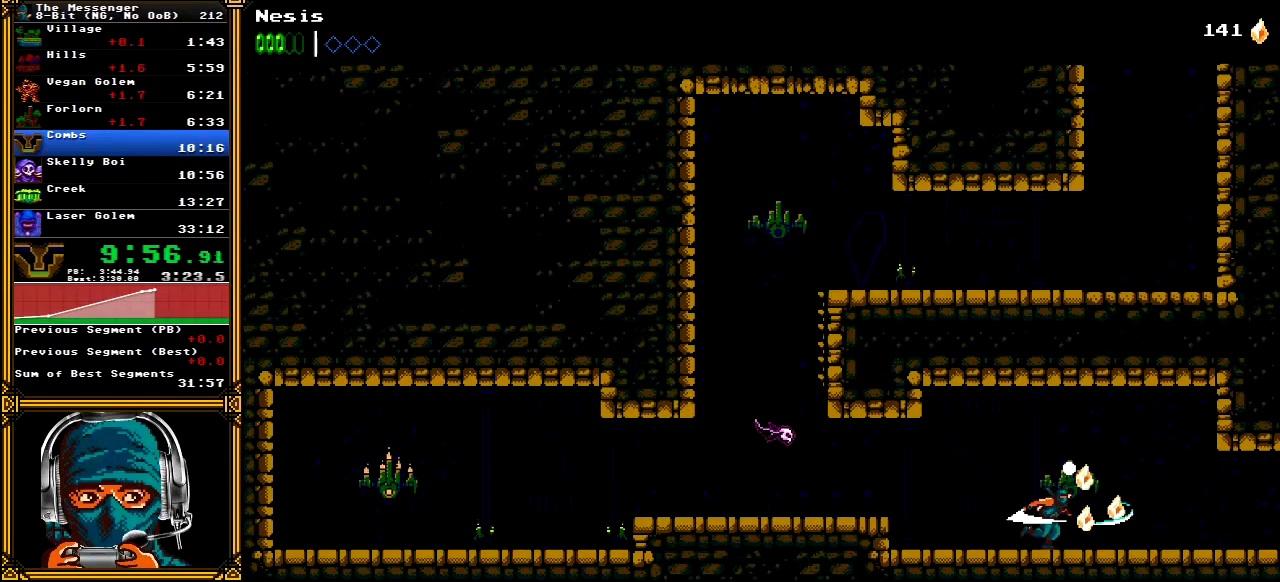
{"buttons": ["X", "DPAD_RIGHT"], "left_stick": "center", "right_stick": "center", "events": [[33, "X", "down"], [150, "X", "up"], [217, "X", "down"], [333, "X", "up"], [400, "X", "down"]]}
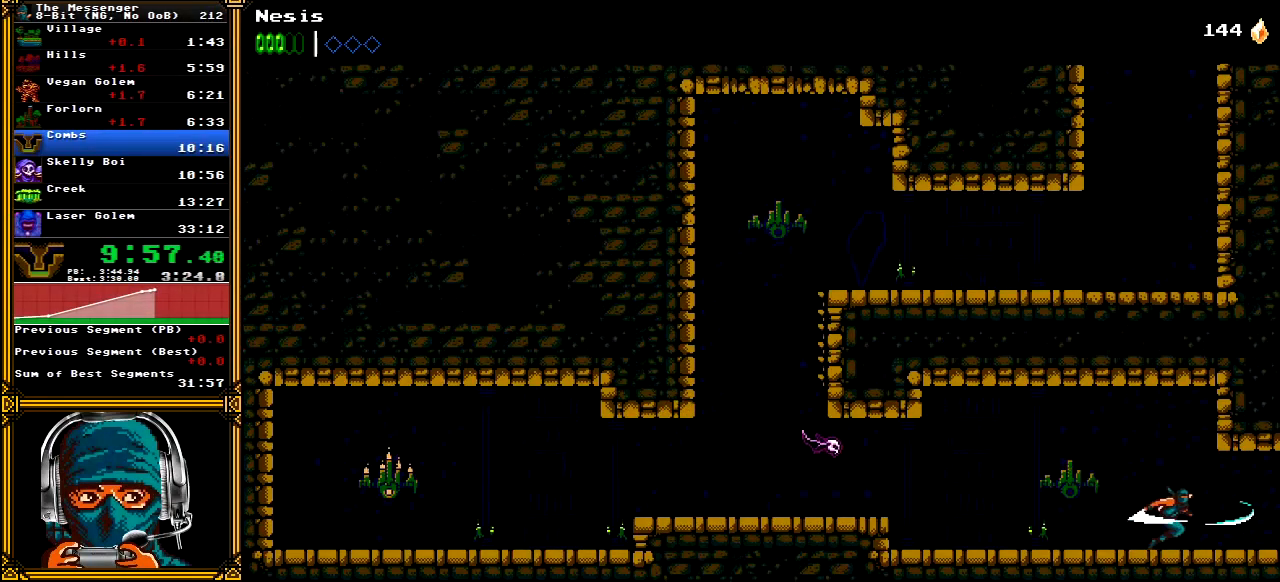
{"buttons": ["X", "DPAD_RIGHT"], "left_stick": "center", "right_stick": "center", "events": [[17, "X", "up"], [83, "X", "down"], [200, "X", "up"], [283, "X", "down"], [400, "X", "up"], [467, "X", "down"]]}
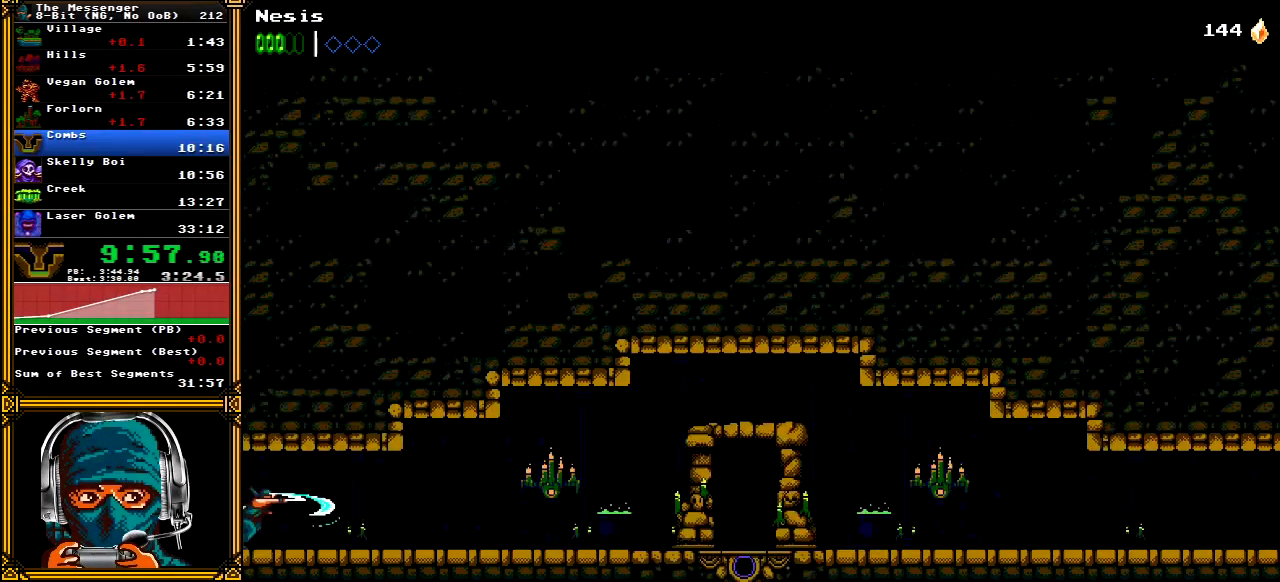
{"buttons": ["DPAD_RIGHT"], "left_stick": "center", "right_stick": "center", "events": [[83, "X", "up"]]}
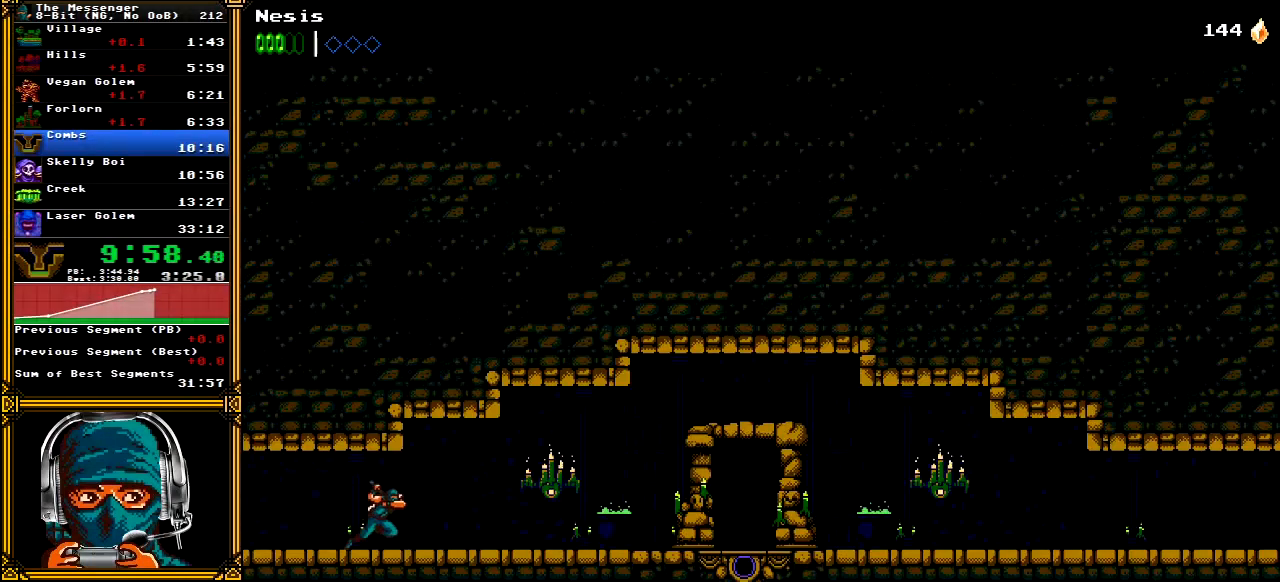
{"buttons": ["X", "DPAD_RIGHT"], "left_stick": "center", "right_stick": "center", "events": [[233, "X", "down"], [367, "X", "up"], [450, "X", "down"]]}
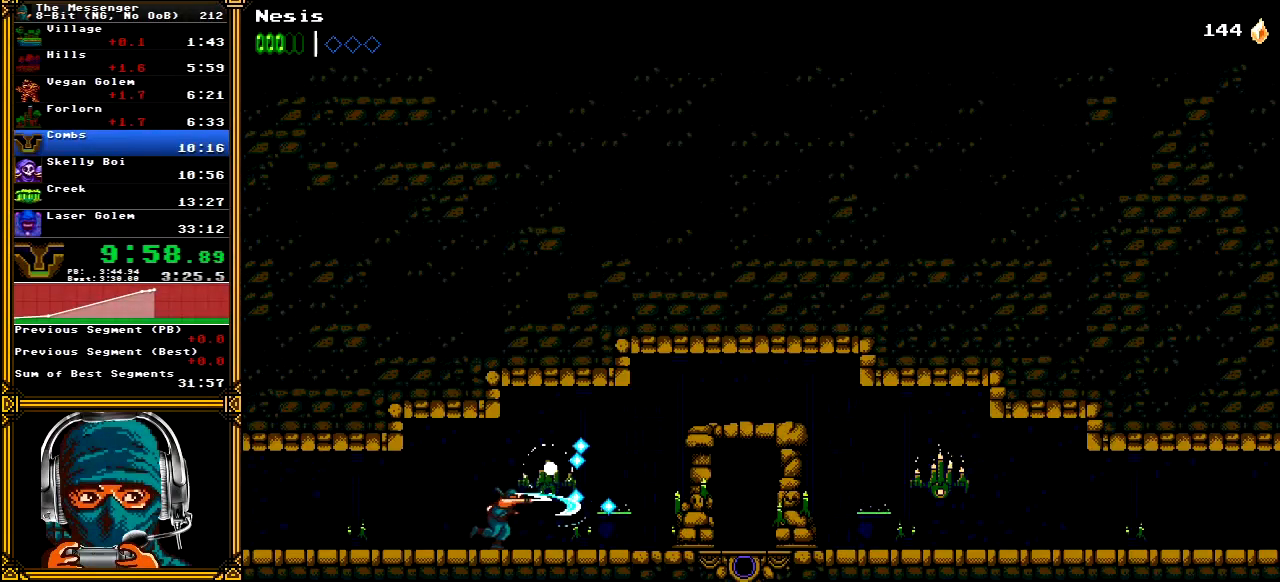
{"buttons": ["DPAD_RIGHT"], "left_stick": "center", "right_stick": "center", "events": [[50, "X", "up"], [133, "X", "down"], [250, "X", "up"], [333, "X", "down"], [450, "X", "up"]]}
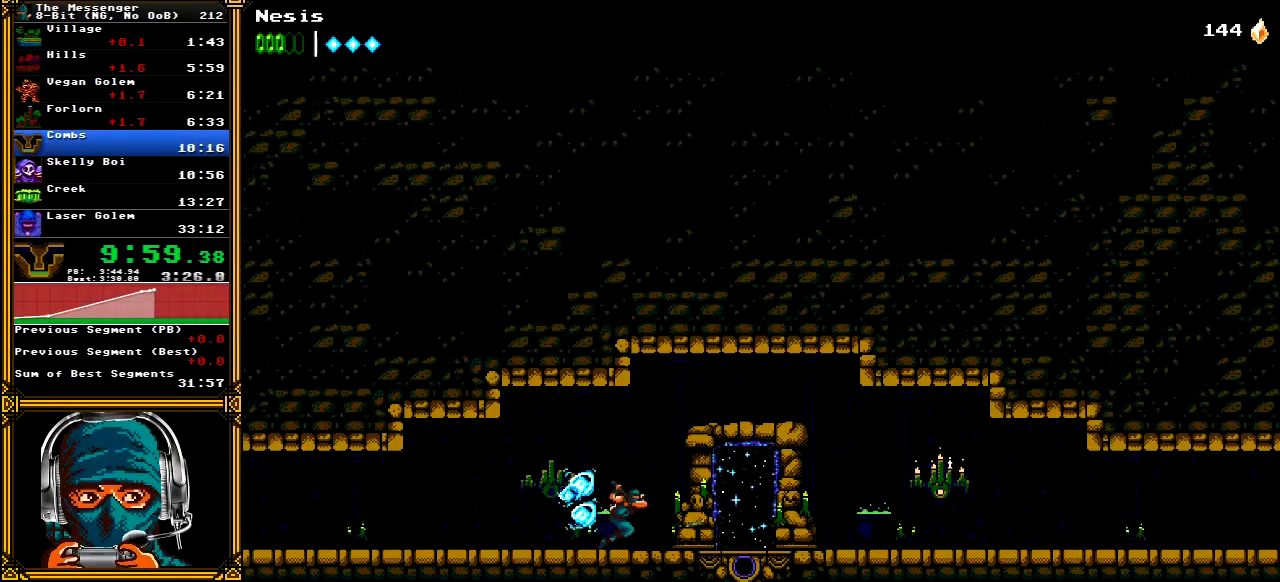
{"buttons": ["X", "DPAD_RIGHT"], "left_stick": "center", "right_stick": "center", "events": [[33, "X", "down"], [133, "X", "up"], [217, "X", "down"], [333, "X", "up"], [400, "X", "down"]]}
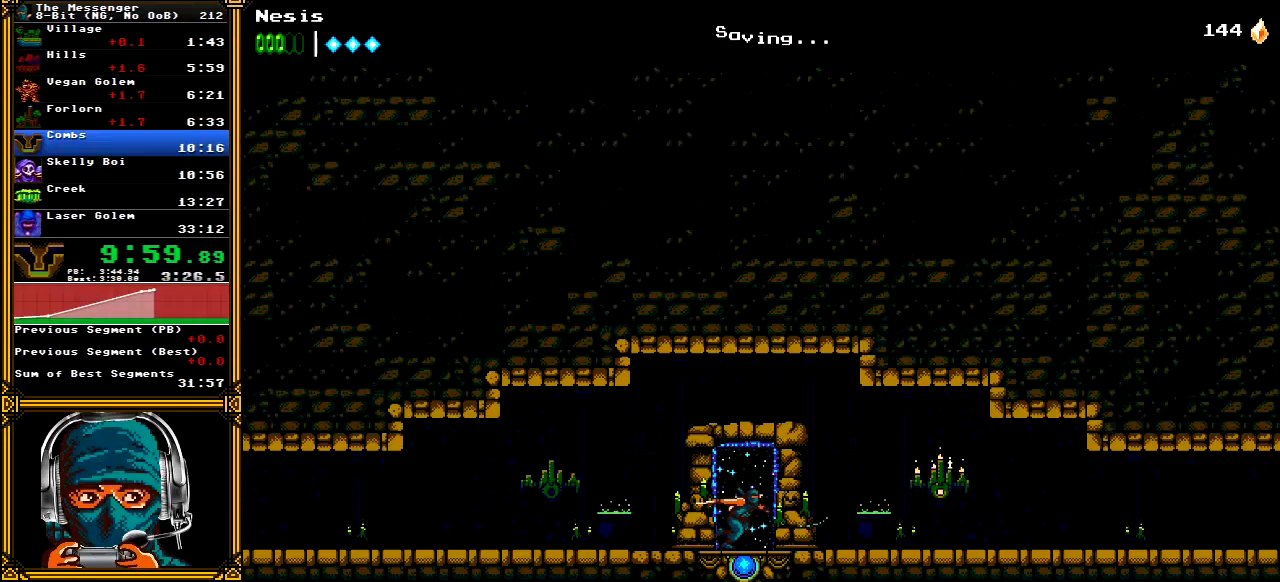
{"buttons": ["X", "DPAD_RIGHT"], "left_stick": "center", "right_stick": "center", "events": [[17, "X", "up"], [100, "X", "down"], [217, "X", "up"], [300, "X", "down"], [417, "X", "up"], [483, "X", "down"]]}
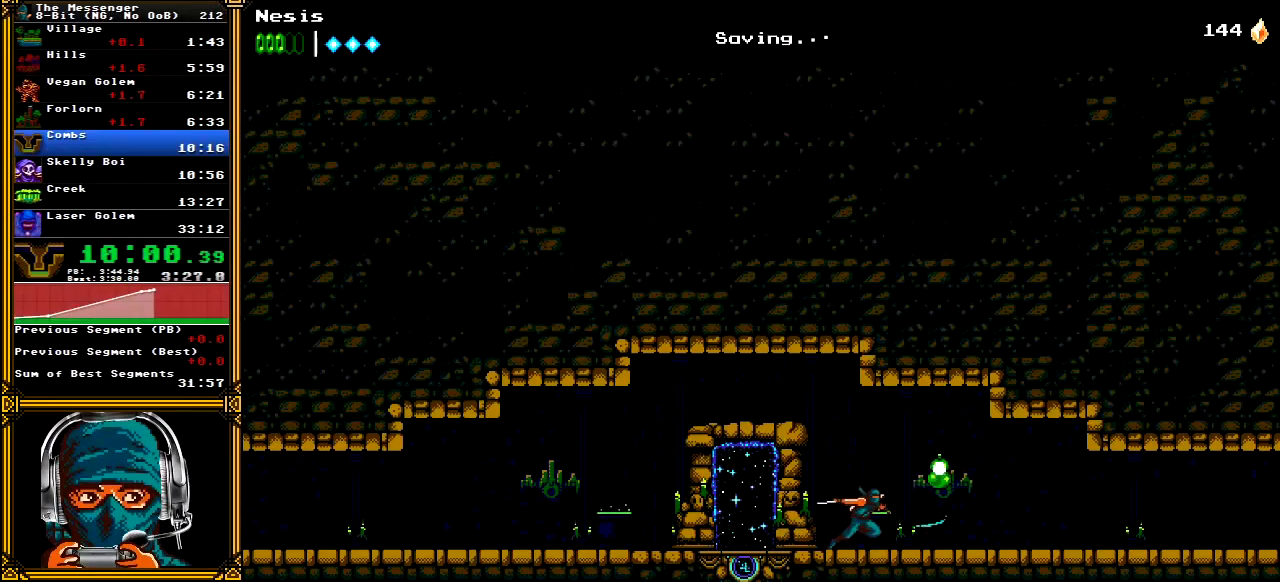
{"buttons": ["DPAD_RIGHT"], "left_stick": "center", "right_stick": "center", "events": [[117, "X", "up"], [200, "X", "down"], [317, "X", "up"], [383, "X", "down"], [500, "X", "up"]]}
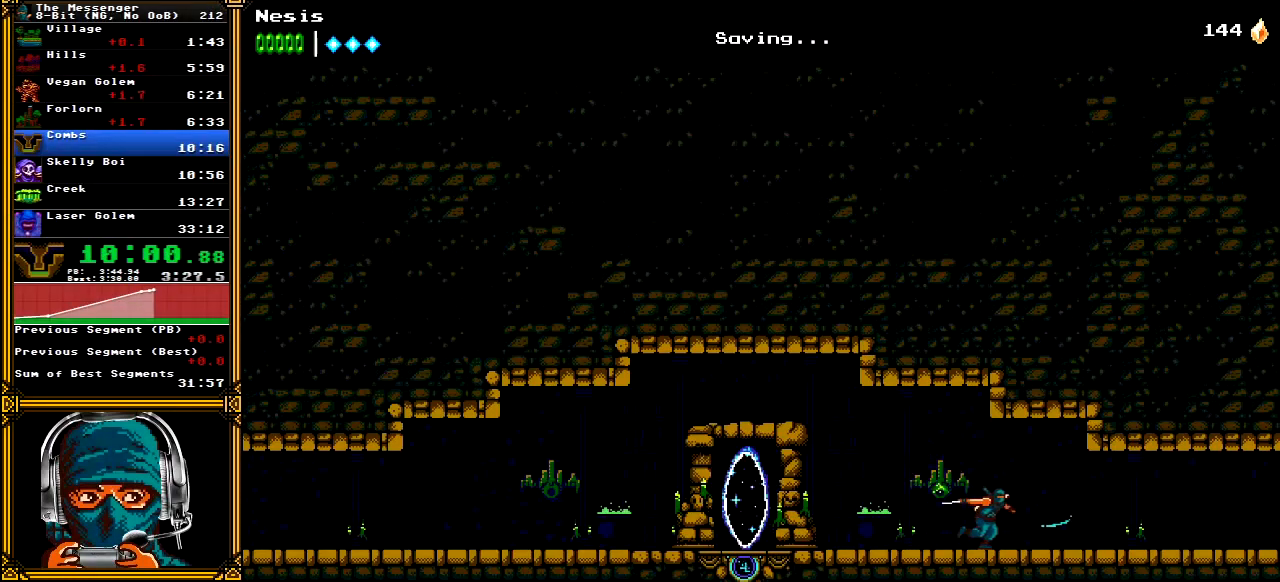
{"buttons": ["DPAD_RIGHT"], "left_stick": "center", "right_stick": "center", "events": []}
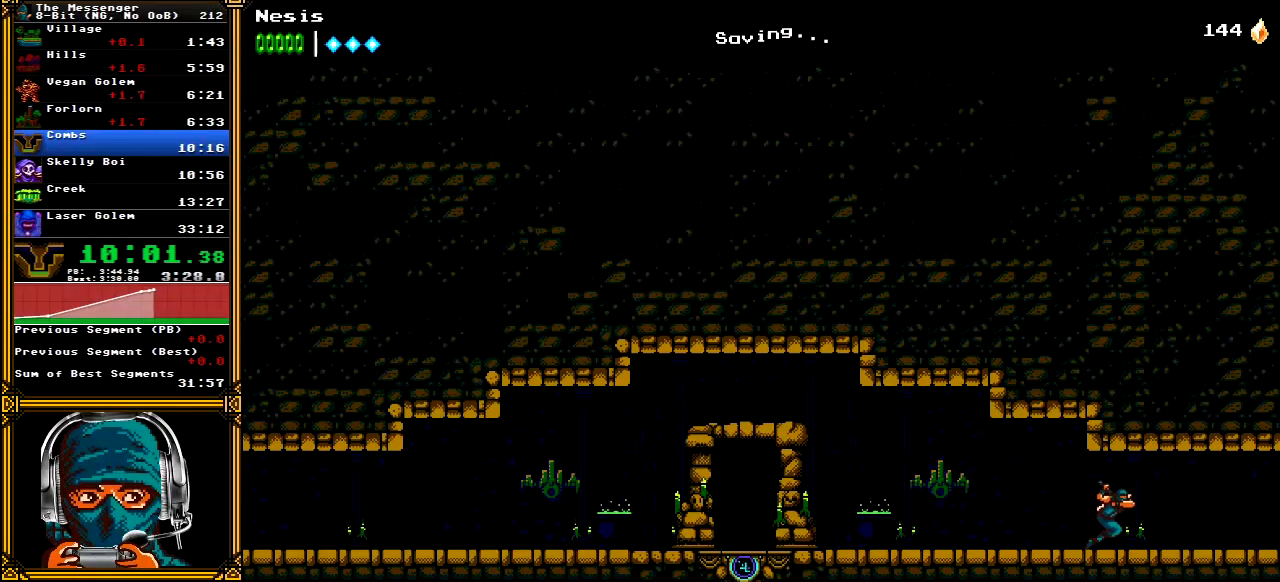
{"buttons": ["DPAD_RIGHT"], "left_stick": "center", "right_stick": "center", "events": []}
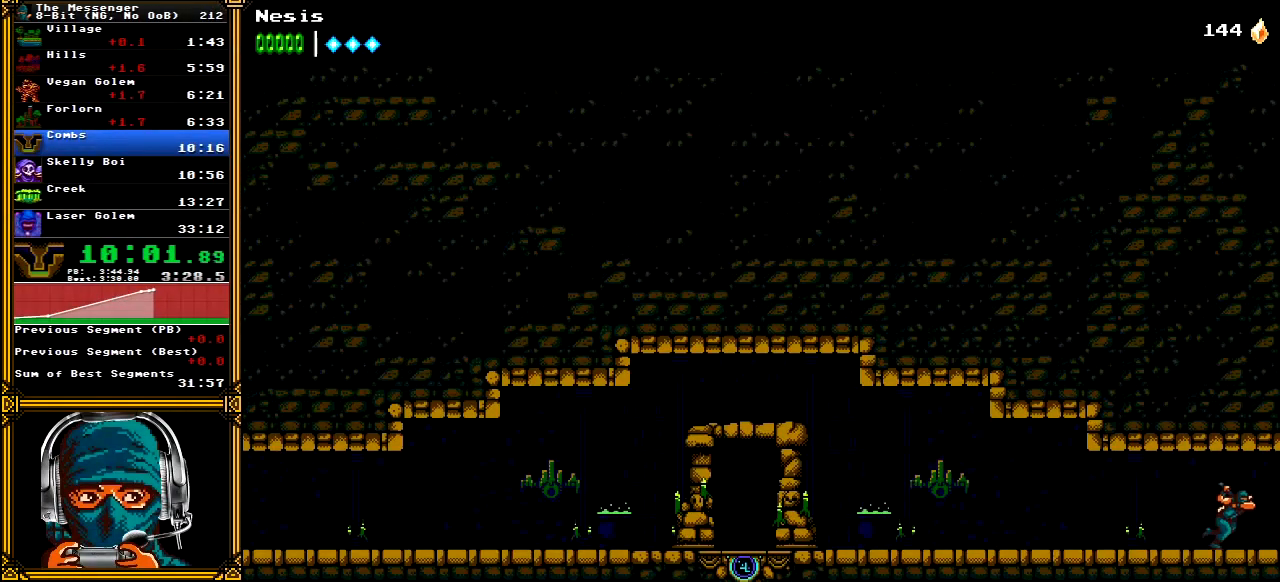
{"buttons": ["DPAD_RIGHT"], "left_stick": "center", "right_stick": "center", "events": []}
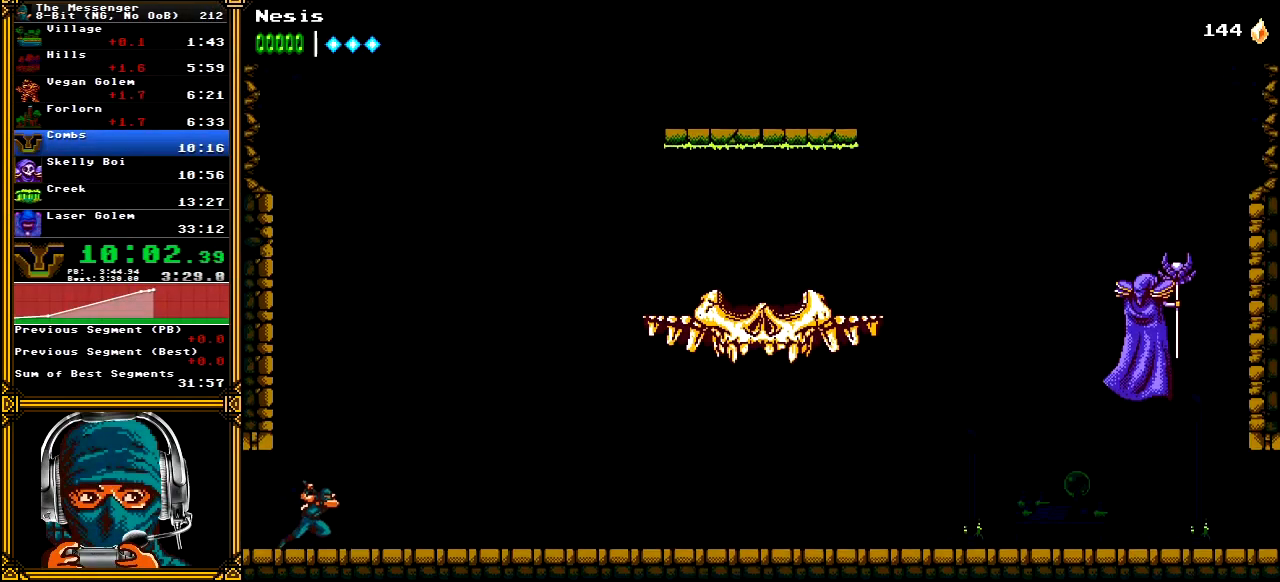
{"buttons": ["A", "DPAD_RIGHT"], "left_stick": "center", "right_stick": "center", "events": [[283, "A", "down"]]}
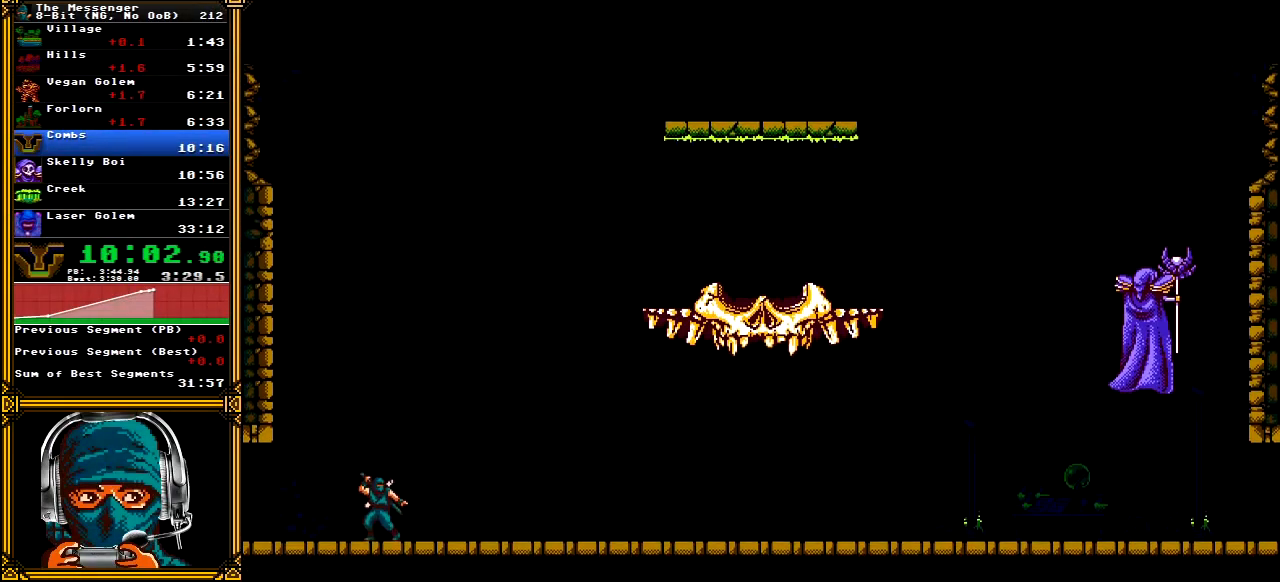
{"buttons": ["A"], "left_stick": "center", "right_stick": "center", "events": [[33, "DPAD_RIGHT", "up"]]}
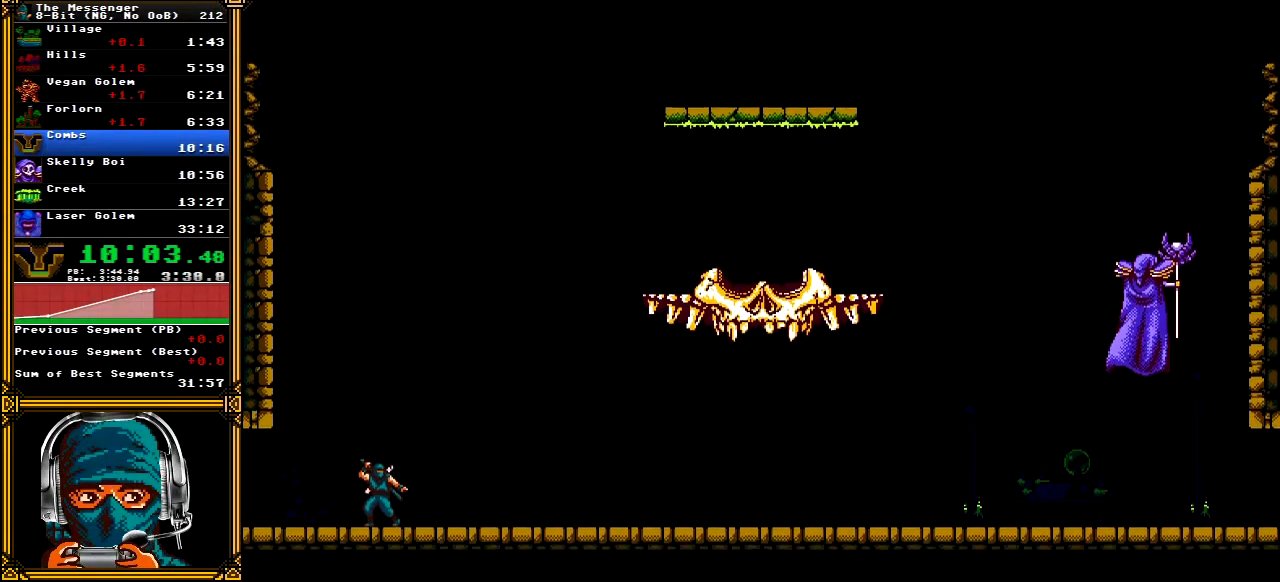
{"buttons": ["A"], "left_stick": "center", "right_stick": "center", "events": []}
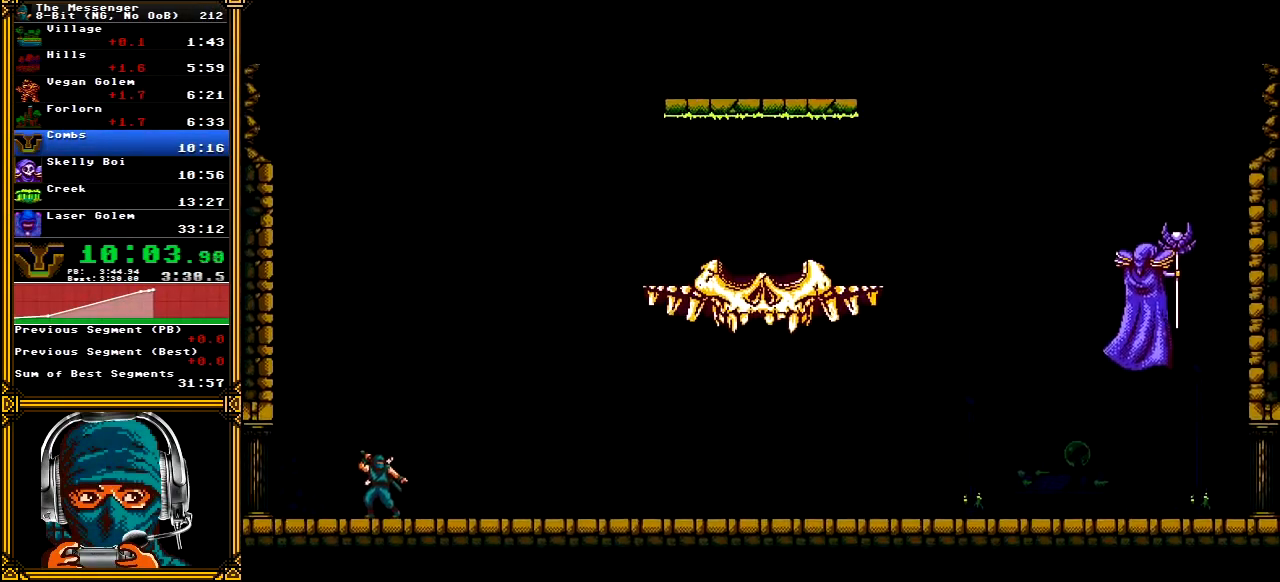
{"buttons": ["A"], "left_stick": "center", "right_stick": "center", "events": []}
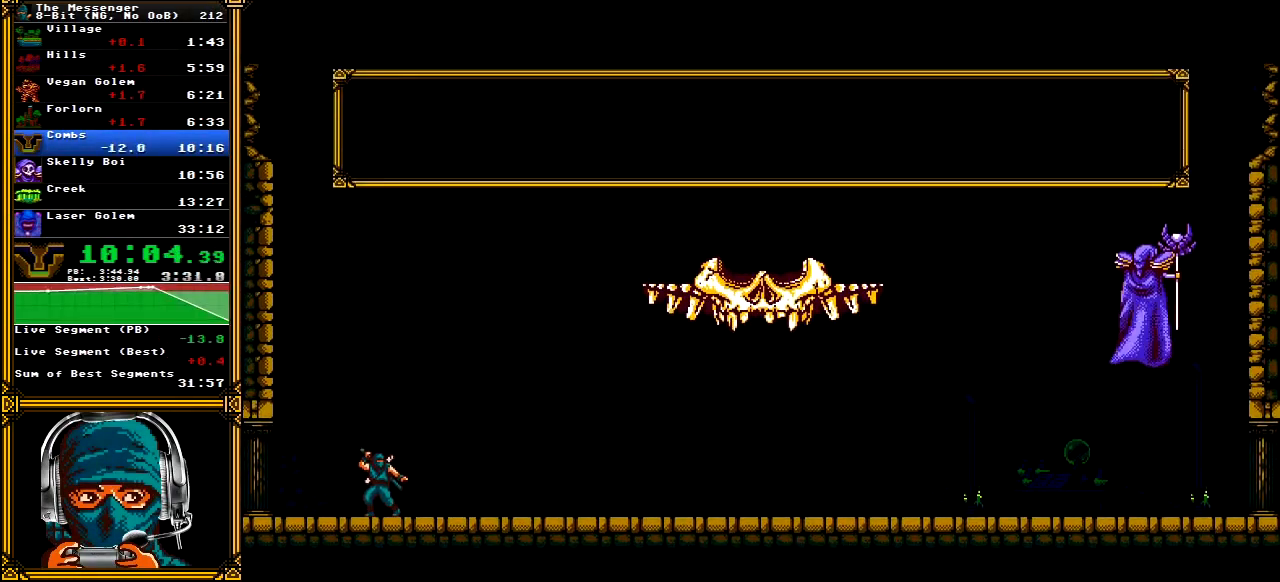
{"buttons": ["A"], "left_stick": "center", "right_stick": "center", "events": []}
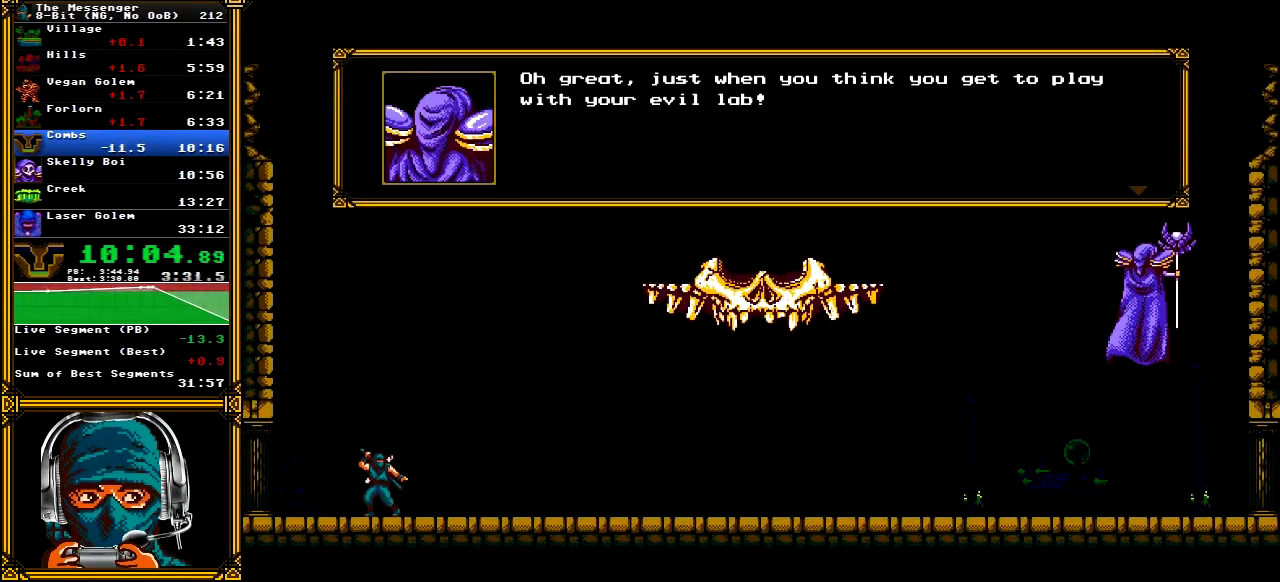
{"buttons": ["A"], "left_stick": "center", "right_stick": "center", "events": []}
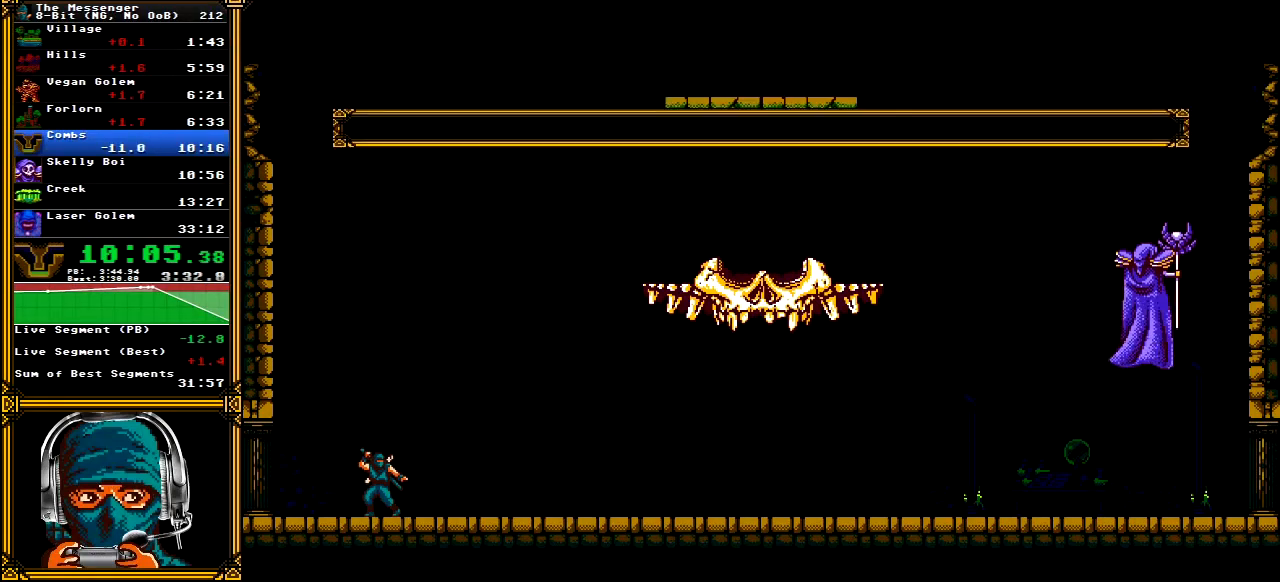
{"buttons": ["A"], "left_stick": "center", "right_stick": "center", "events": []}
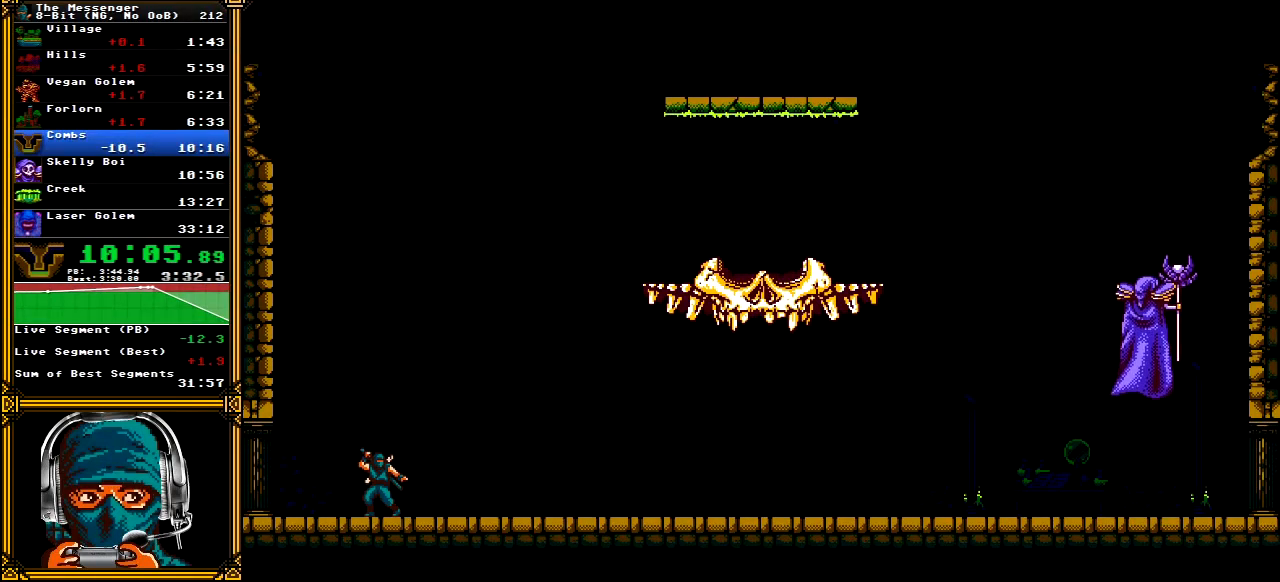
{"buttons": ["A"], "left_stick": "center", "right_stick": "center", "events": []}
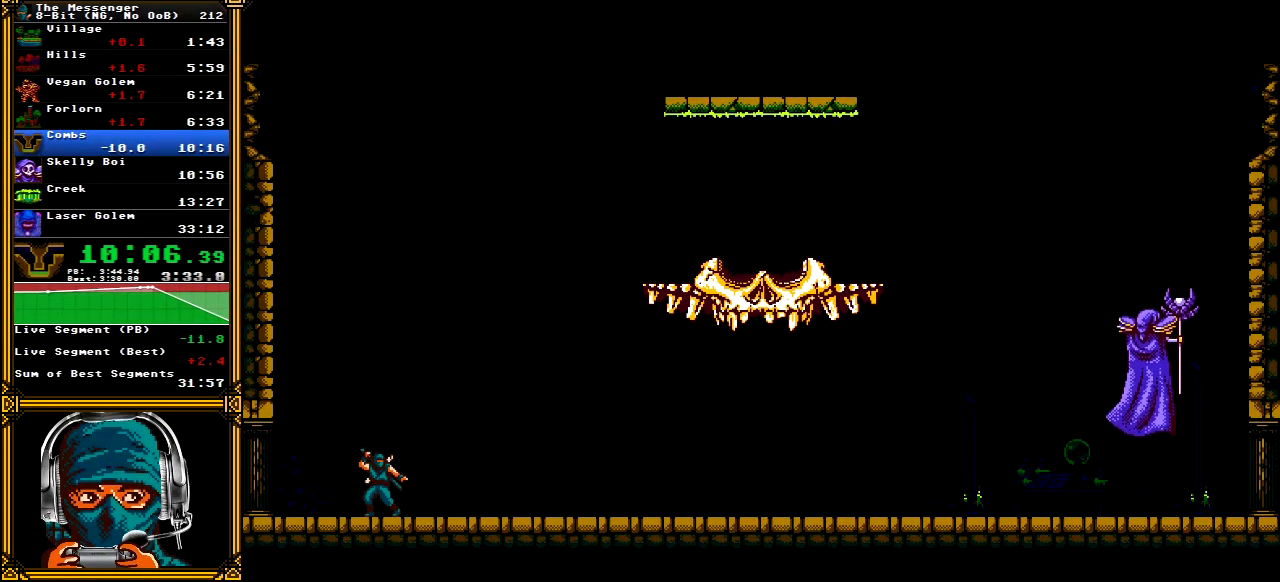
{"buttons": ["A"], "left_stick": "center", "right_stick": "center", "events": []}
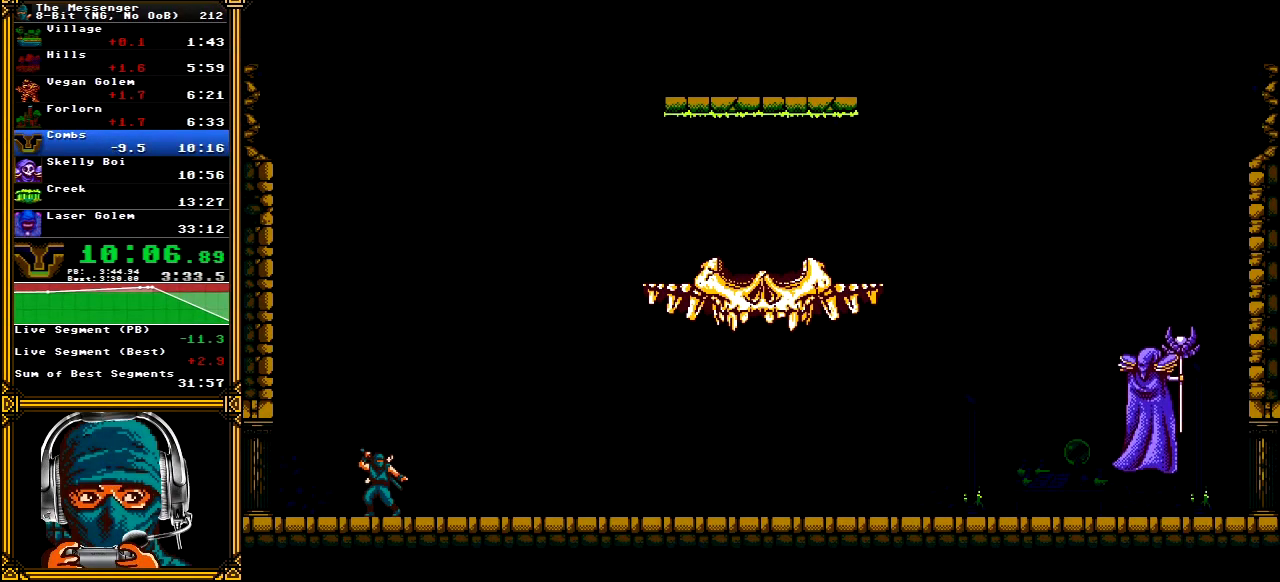
{"buttons": ["A"], "left_stick": "center", "right_stick": "center", "events": []}
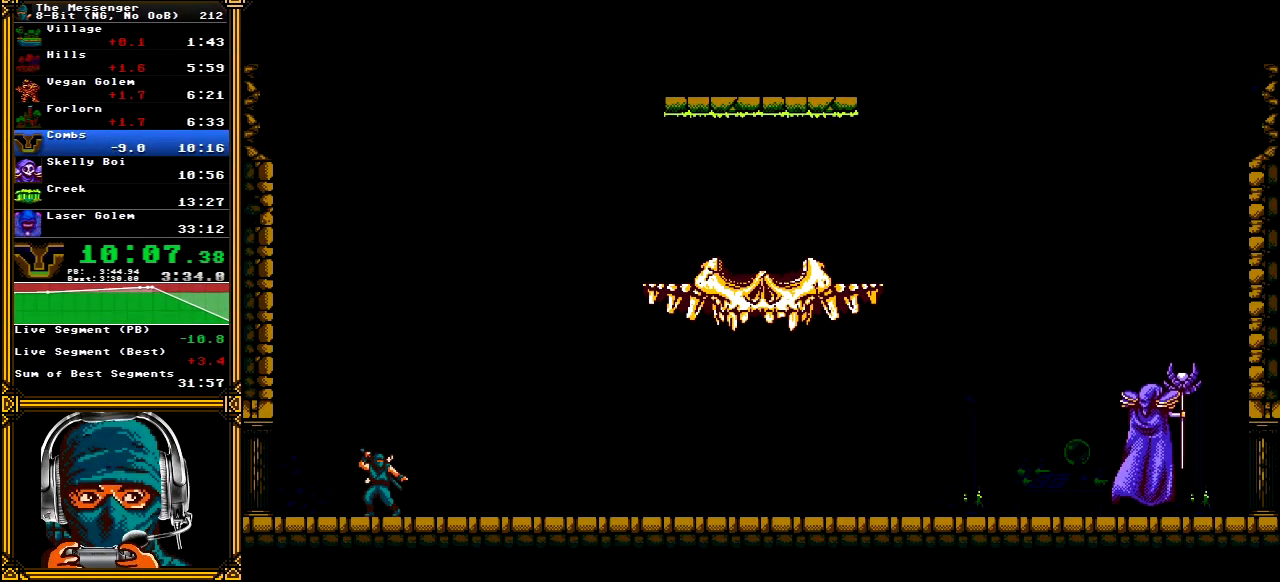
{"buttons": ["A"], "left_stick": "center", "right_stick": "center", "events": []}
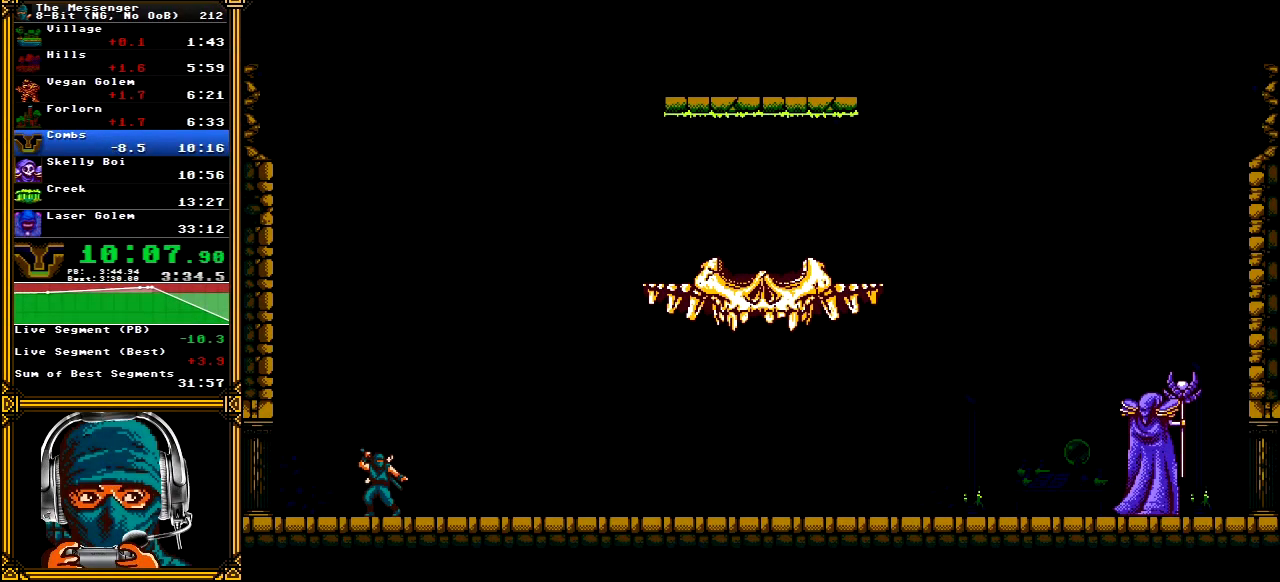
{"buttons": ["A"], "left_stick": "center", "right_stick": "center", "events": []}
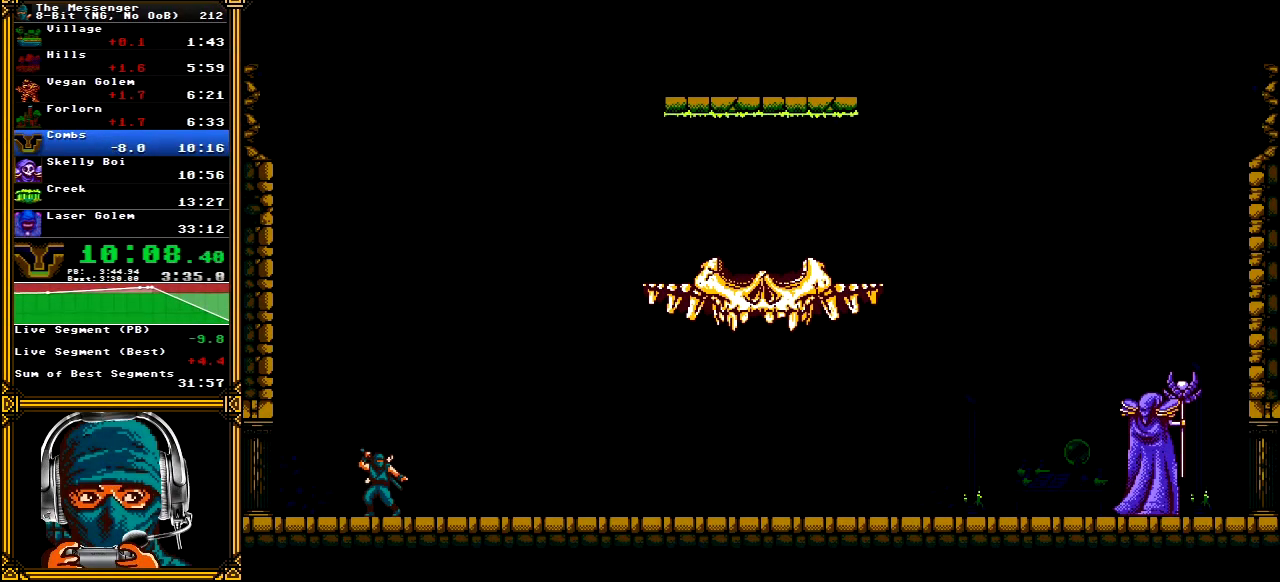
{"buttons": ["A"], "left_stick": "center", "right_stick": "center", "events": []}
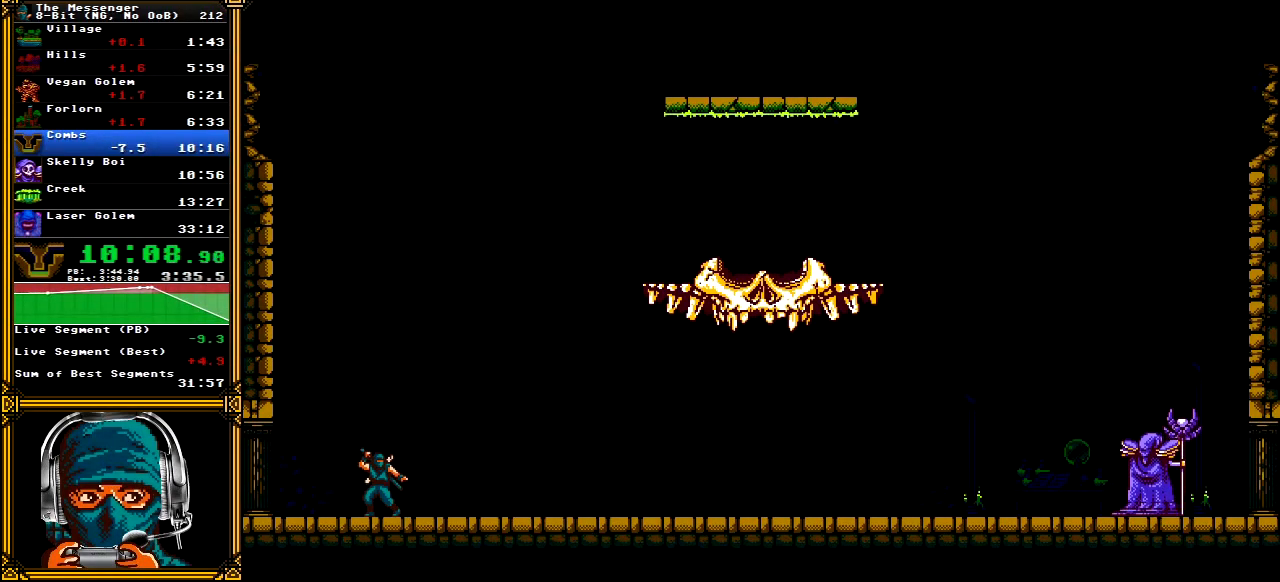
{"buttons": ["A"], "left_stick": "center", "right_stick": "center", "events": []}
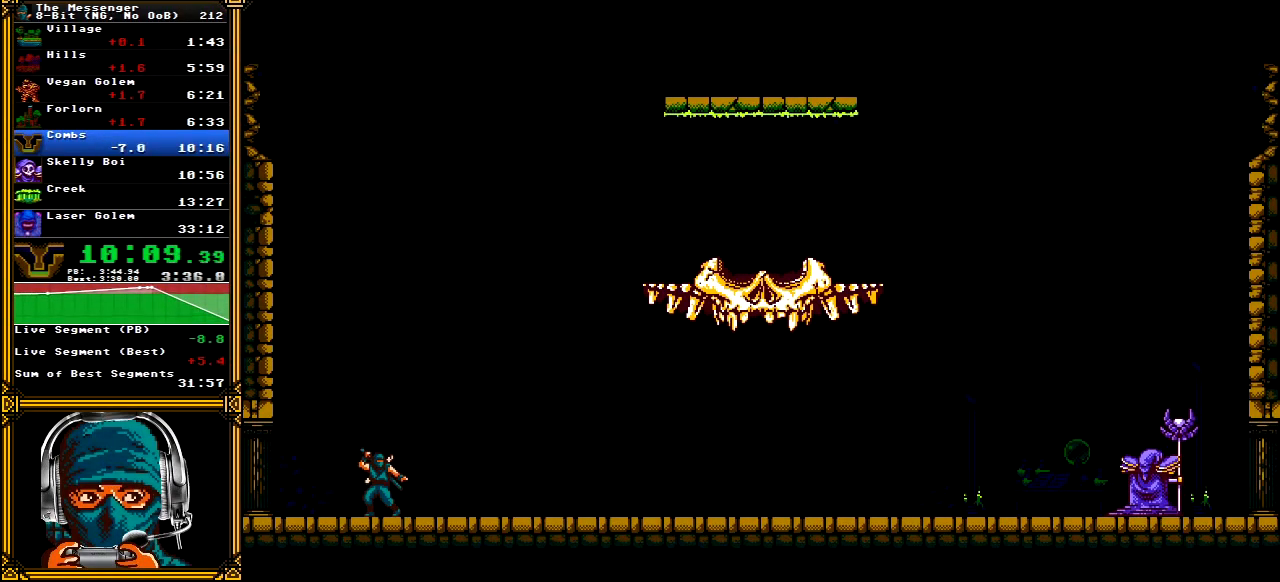
{"buttons": ["A"], "left_stick": "center", "right_stick": "center", "events": []}
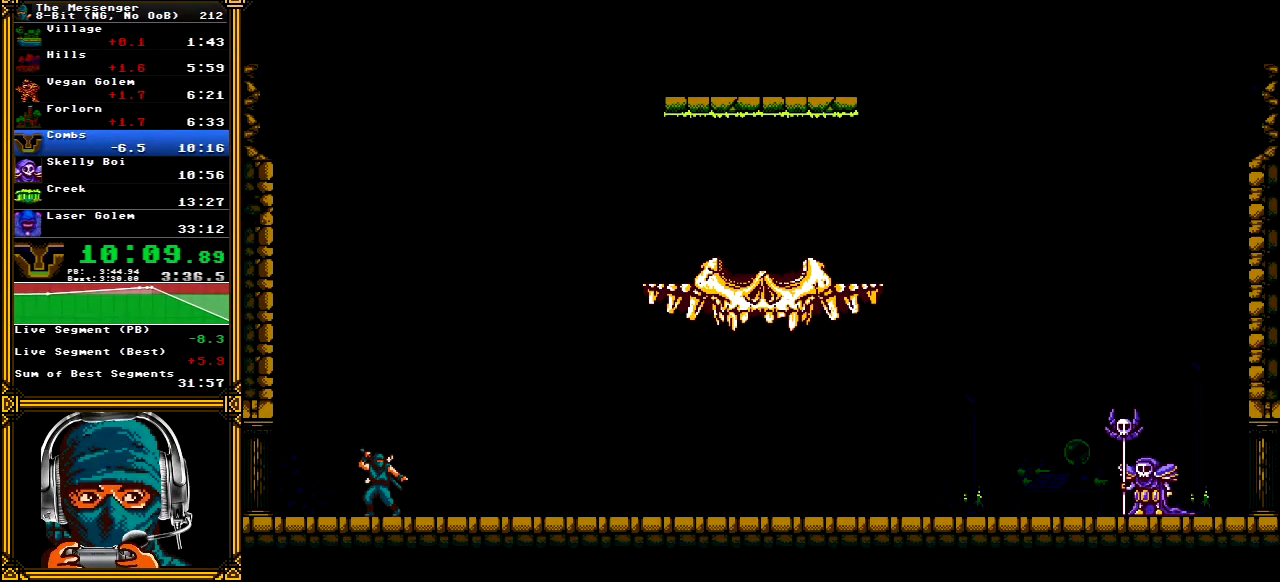
{"buttons": ["A"], "left_stick": "center", "right_stick": "center", "events": []}
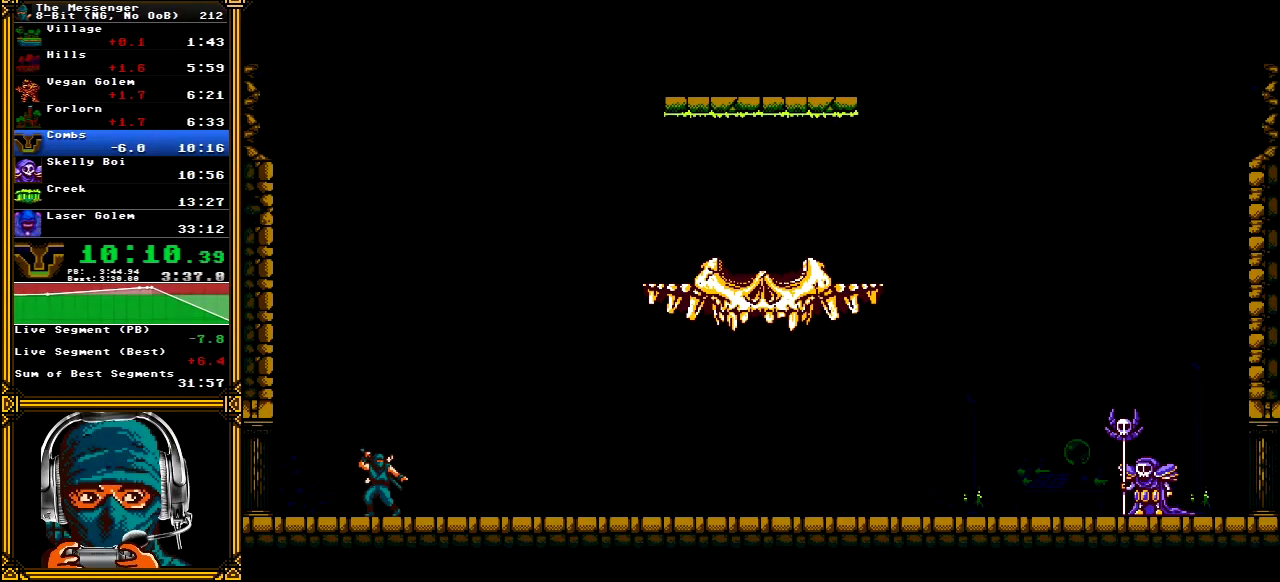
{"buttons": ["A"], "left_stick": "center", "right_stick": "center", "events": []}
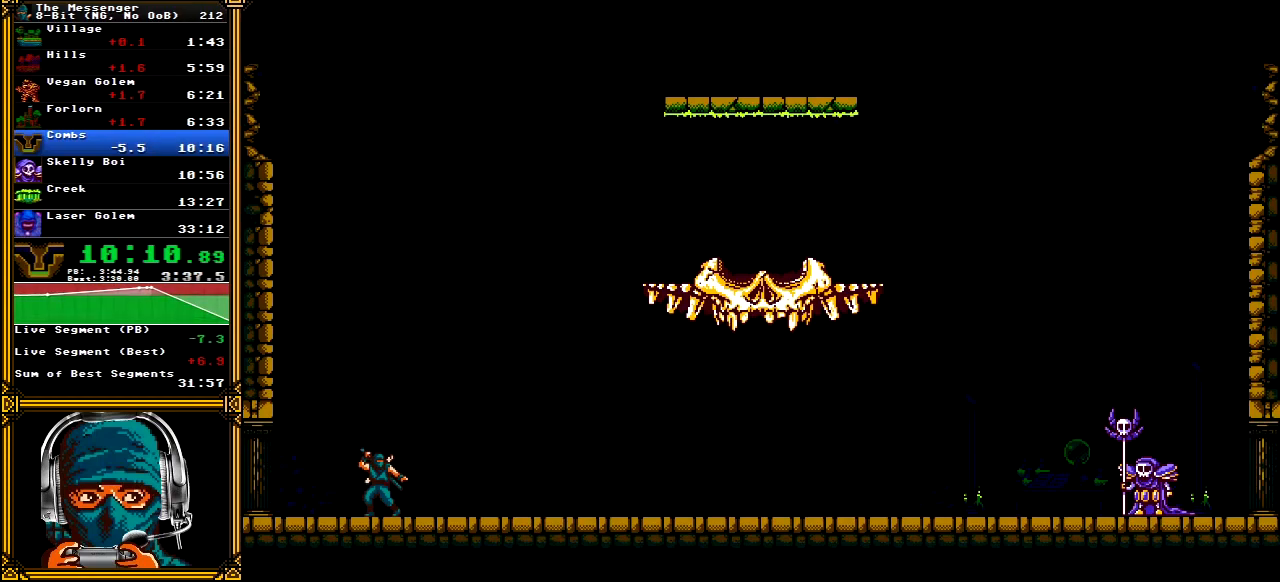
{"buttons": ["A"], "left_stick": "center", "right_stick": "center", "events": []}